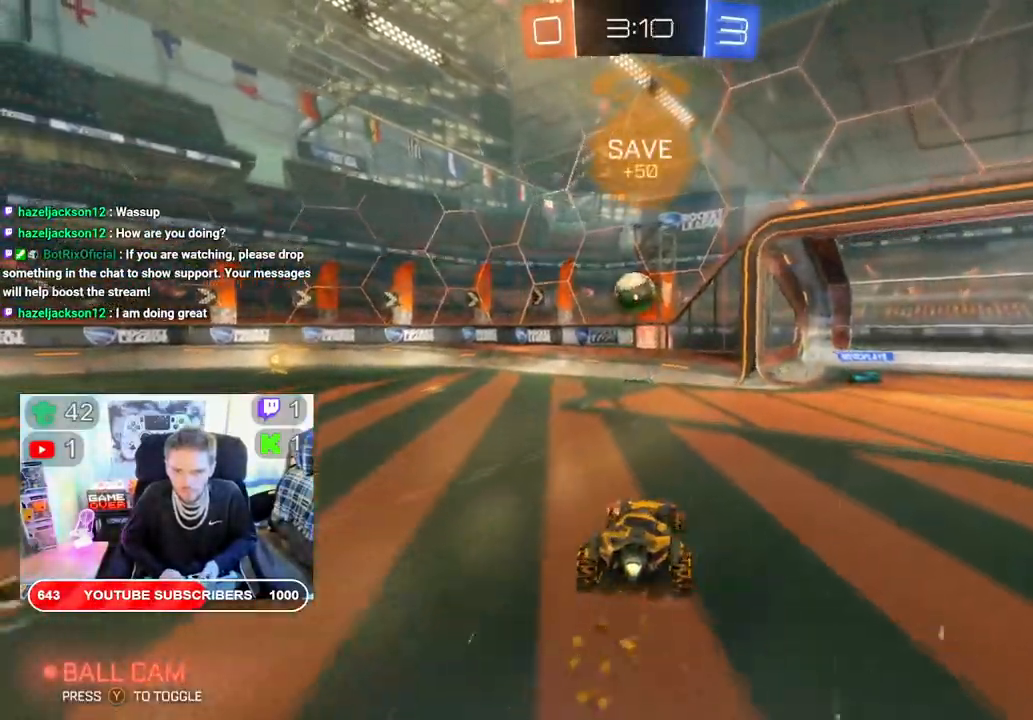
Gameplay with a controller (Xbox layout); each line is a JSON object with the inputs held at the frame after it. "events" lists button and stick changes between this image and that frame as [ms after this image, input, new state], when the widget could be followed in between.
{"buttons": ["B", "R2"], "left_stick": "center", "right_stick": "center", "events": [[67, "A", "down"], [100, "left_stick", "down"], [233, "left_stick", "center"], [250, "A", "up"], [433, "B", "down"]]}
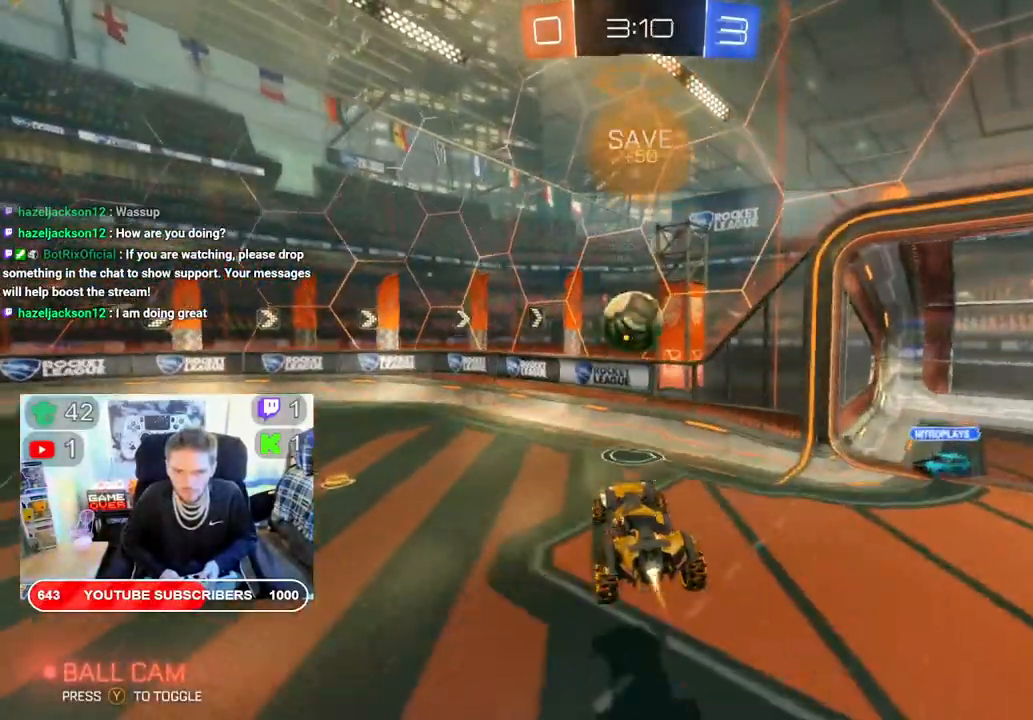
{"buttons": ["B", "R2"], "left_stick": "left", "right_stick": "center", "events": [[67, "left_stick", "left"]]}
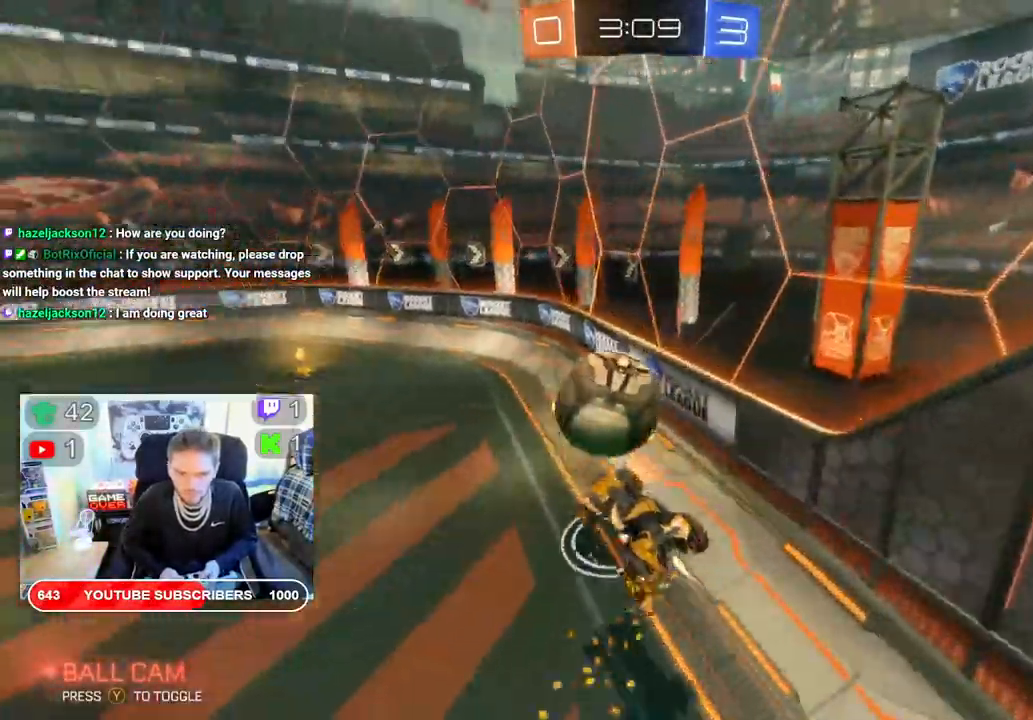
{"buttons": ["B", "R2"], "left_stick": "left", "right_stick": "center", "events": [[233, "B", "up"], [400, "B", "down"]]}
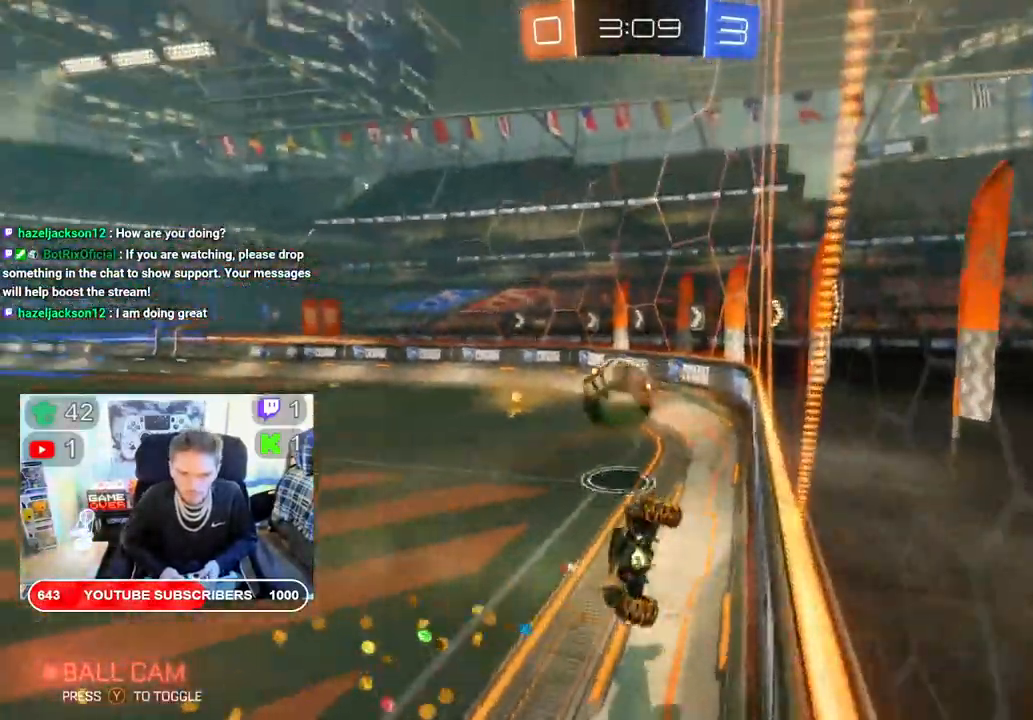
{"buttons": ["B", "R2"], "left_stick": "left", "right_stick": "center", "events": [[100, "left_stick", "center"], [150, "left_stick", "left"]]}
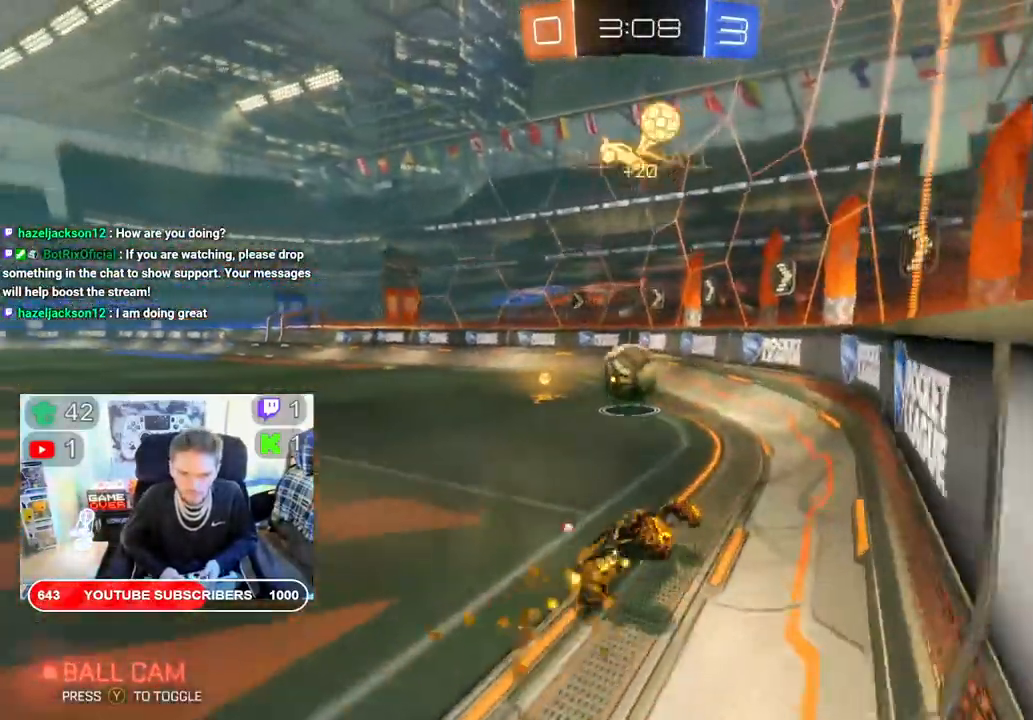
{"buttons": ["B", "R2"], "left_stick": "left", "right_stick": "center", "events": [[200, "B", "up"], [400, "B", "down"]]}
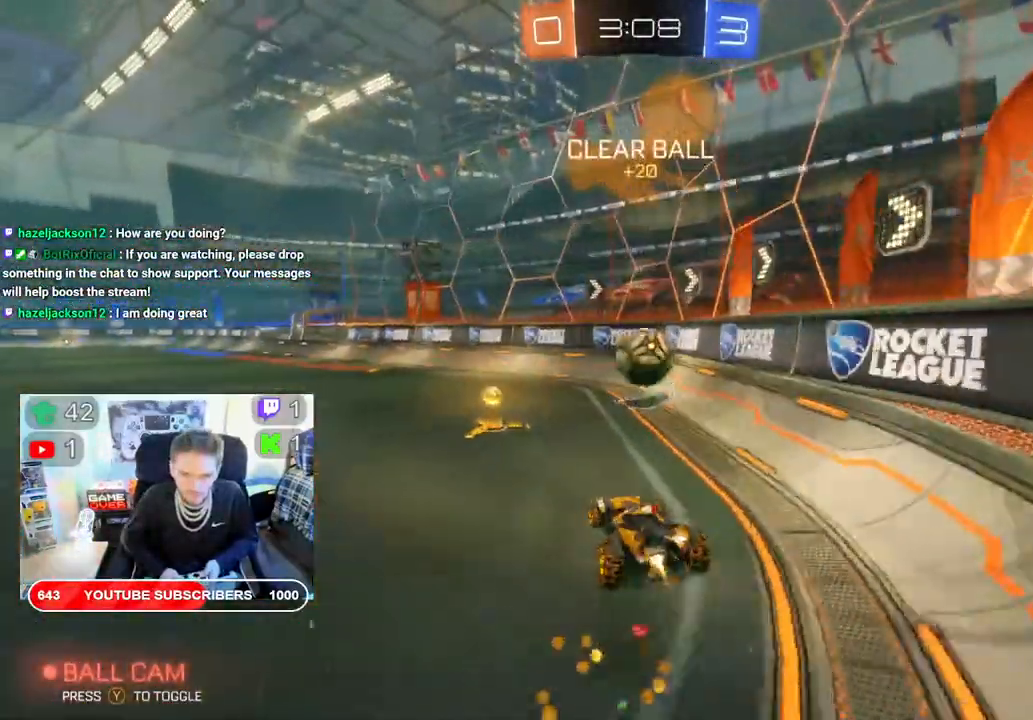
{"buttons": ["R2"], "left_stick": "right", "right_stick": "center", "events": [[117, "left_stick", "center"], [150, "B", "up"], [183, "left_stick", "right"]]}
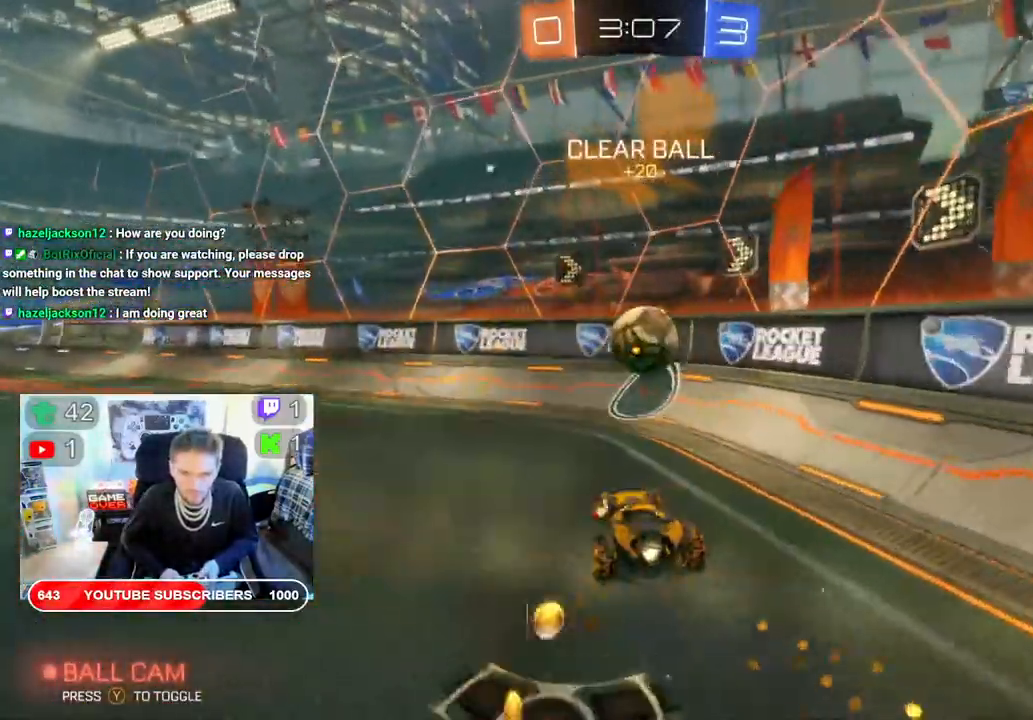
{"buttons": ["R2"], "left_stick": "left", "right_stick": "center", "events": [[167, "left_stick", "center"], [217, "left_stick", "left"]]}
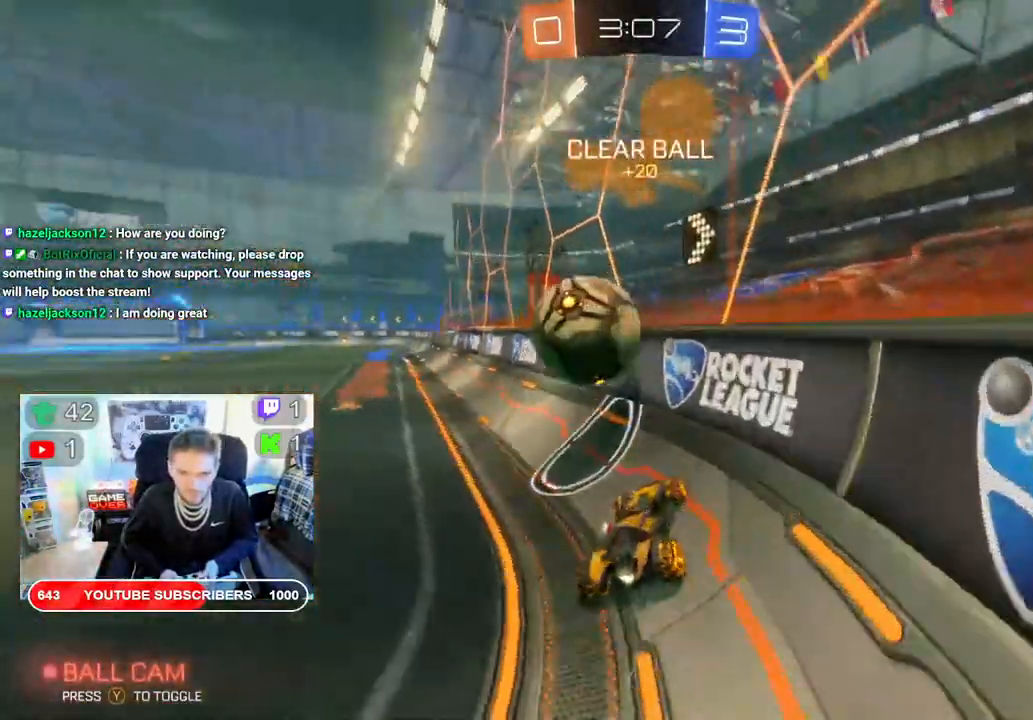
{"buttons": ["R2"], "left_stick": "left", "right_stick": "center", "events": [[17, "B", "down"], [483, "B", "up"]]}
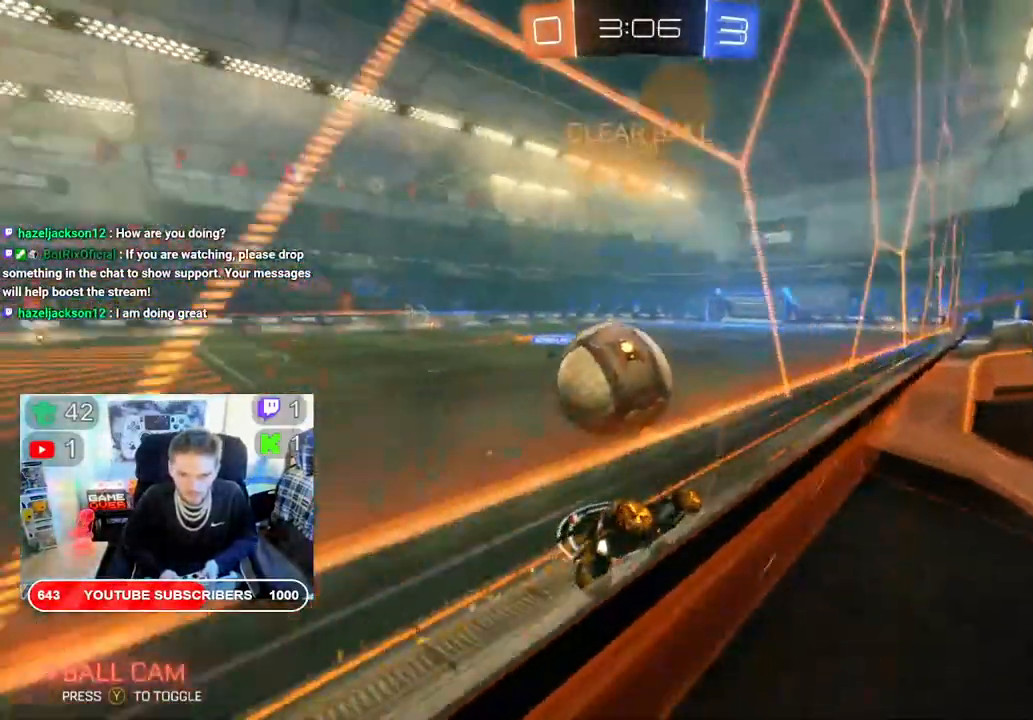
{"buttons": ["B", "R2"], "left_stick": "center", "right_stick": "center", "events": [[100, "left_stick", "center"], [250, "left_stick", "left"], [433, "B", "down"], [500, "left_stick", "center"]]}
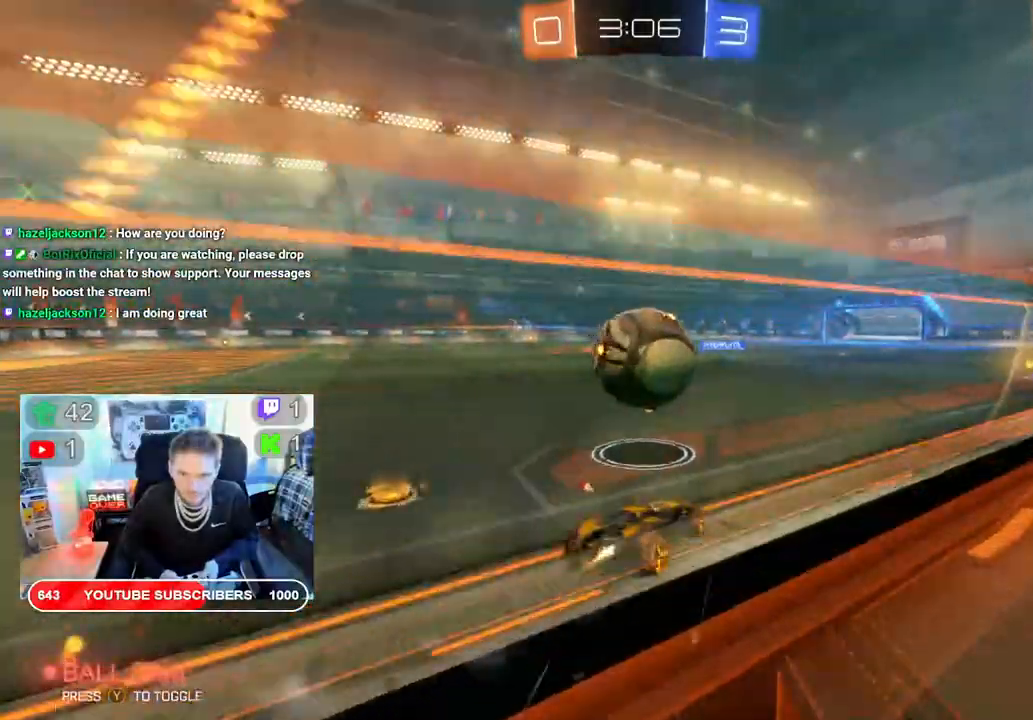
{"buttons": ["B", "R2"], "left_stick": "left", "right_stick": "center", "events": [[183, "left_stick", "right"], [300, "left_stick", "center"], [367, "left_stick", "left"]]}
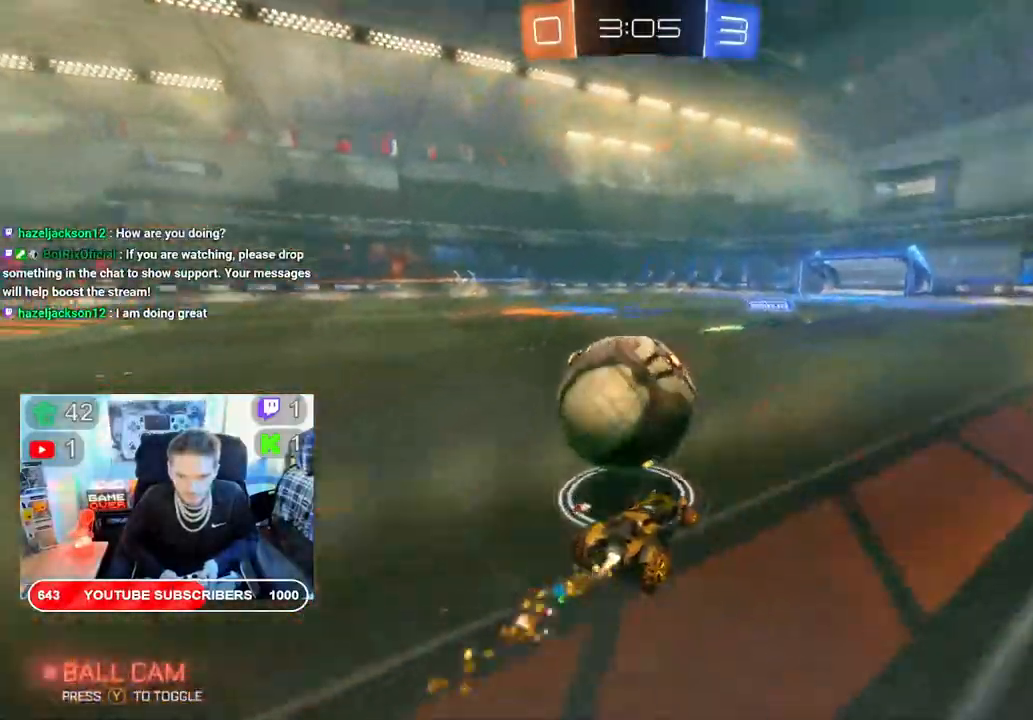
{"buttons": ["L2"], "left_stick": "left", "right_stick": "center", "events": [[67, "left_stick", "down-left"], [133, "B", "up"], [150, "L2", "down"], [267, "left_stick", "center"], [317, "L2", "up"], [350, "left_stick", "down-right"], [417, "L2", "down"], [417, "R2", "up"], [450, "left_stick", "left"]]}
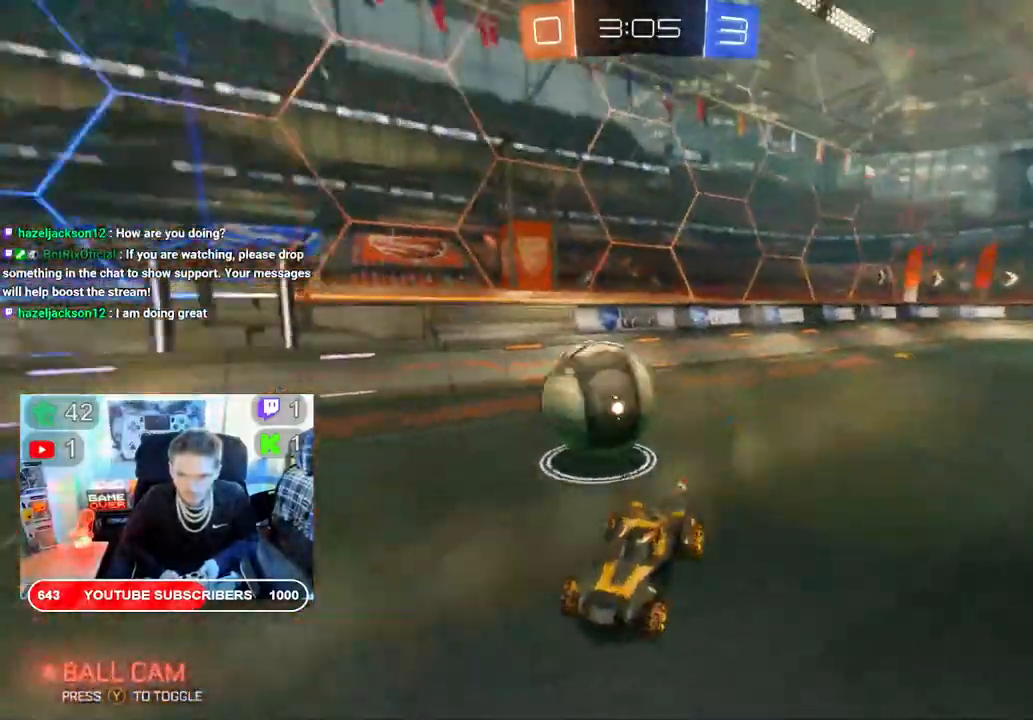
{"buttons": ["B", "R2"], "left_stick": "right", "right_stick": "center", "events": [[50, "left_stick", "center"], [300, "L2", "up"], [367, "R2", "down"], [400, "left_stick", "right"], [483, "B", "down"]]}
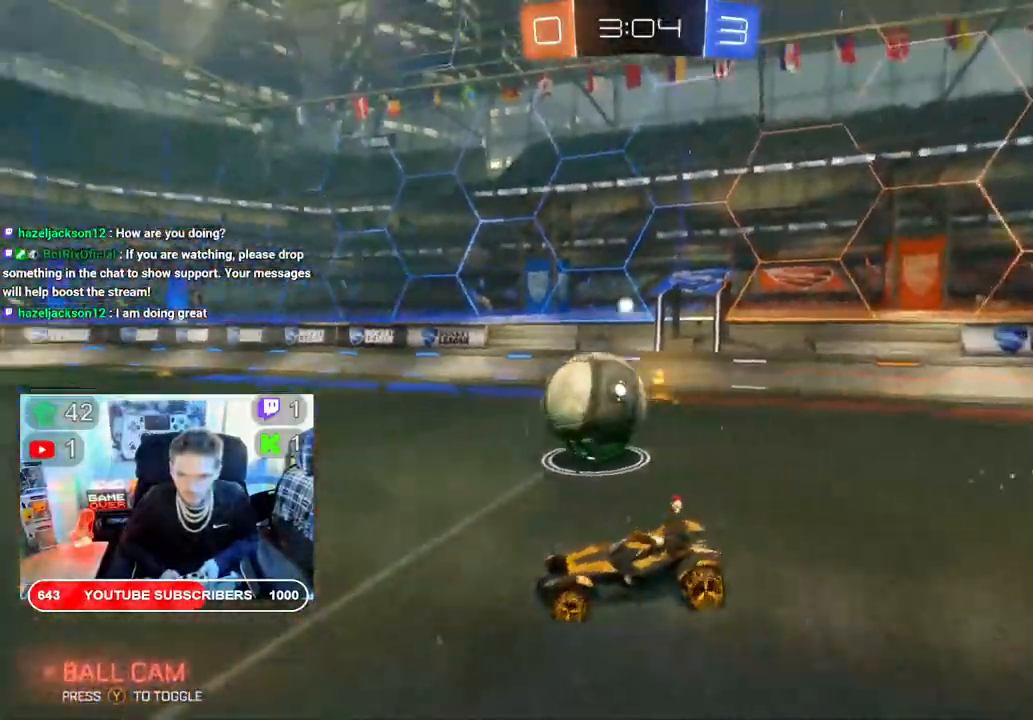
{"buttons": ["B", "R2"], "left_stick": "right", "right_stick": "center", "events": [[67, "B", "up"], [133, "B", "down"], [350, "left_stick", "center"], [450, "left_stick", "right"]]}
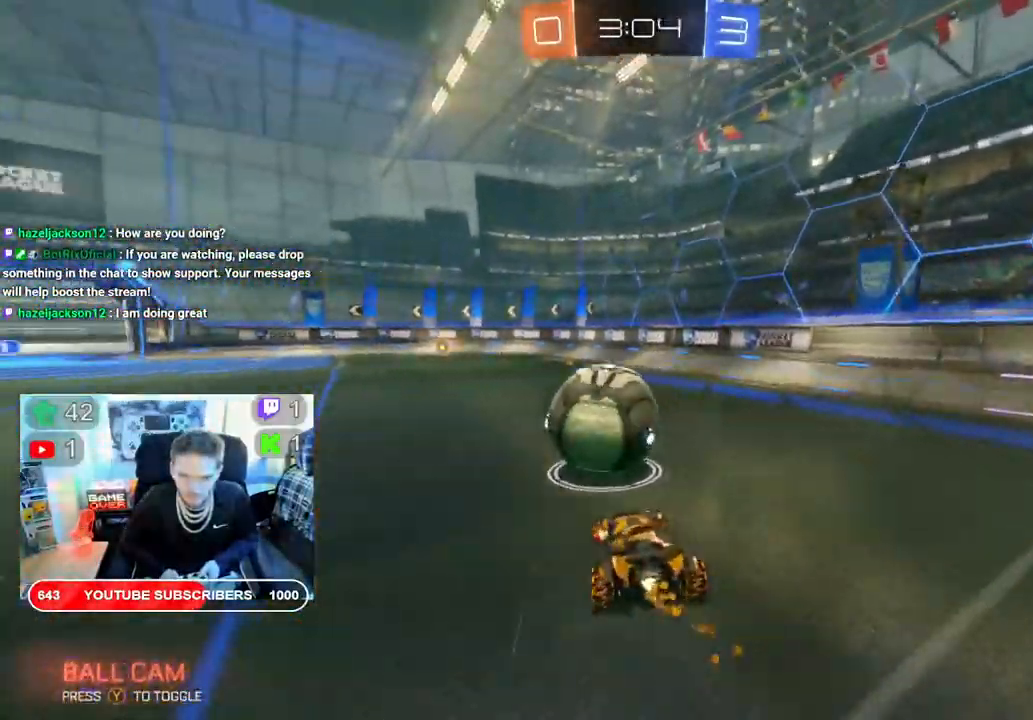
{"buttons": ["B", "R2"], "left_stick": "left", "right_stick": "center", "events": [[17, "B", "up"], [17, "left_stick", "center"], [83, "left_stick", "left"], [483, "B", "down"]]}
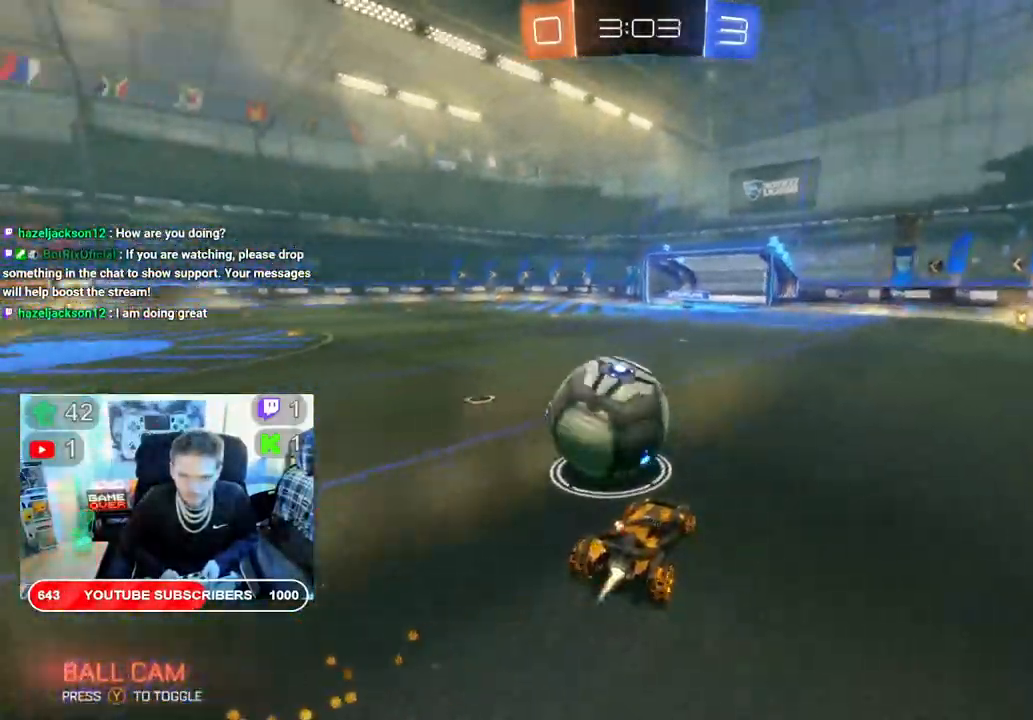
{"buttons": ["R2"], "left_stick": "center", "right_stick": "center", "events": [[133, "left_stick", "down-left"], [183, "B", "up"], [267, "left_stick", "down"], [400, "left_stick", "center"]]}
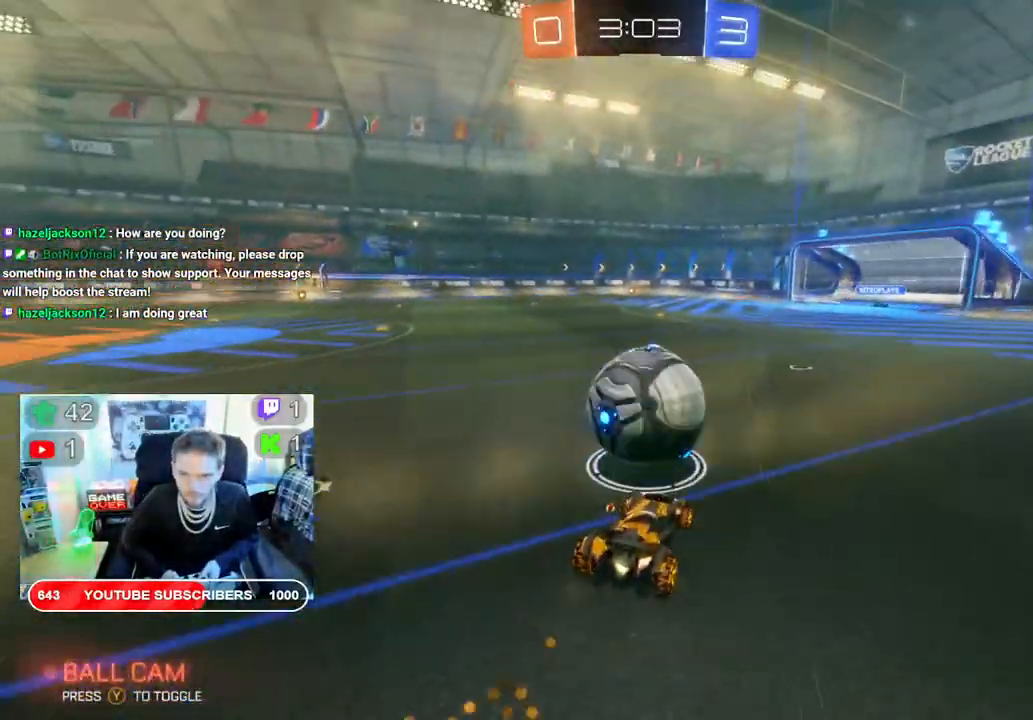
{"buttons": ["B", "R2"], "left_stick": "left", "right_stick": "center", "events": [[33, "B", "down"], [417, "left_stick", "left"]]}
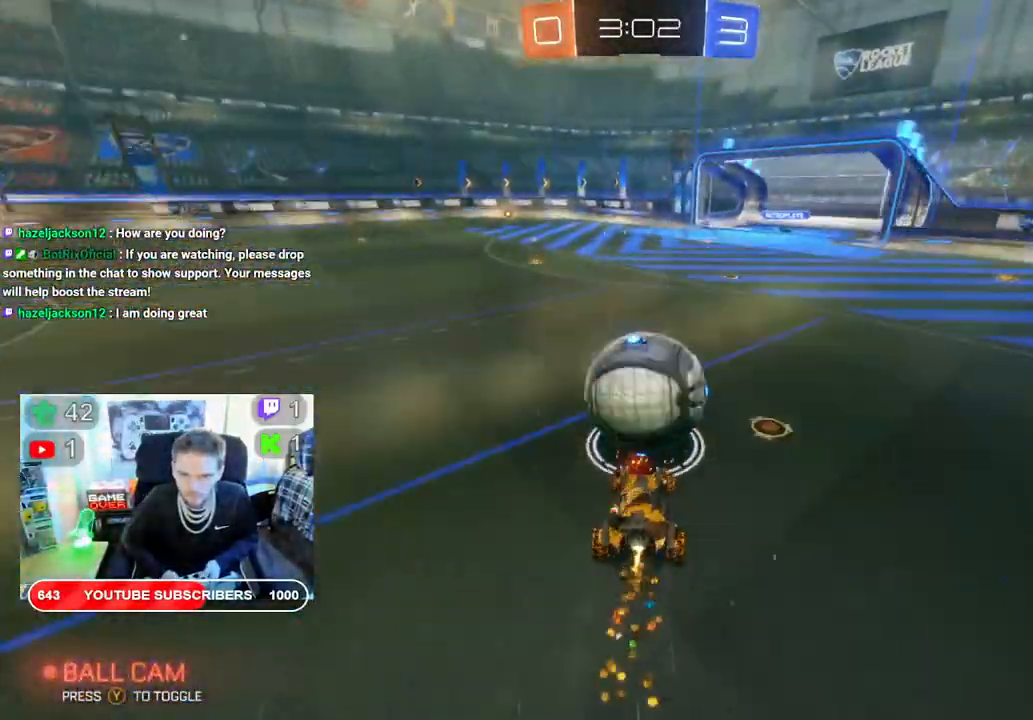
{"buttons": ["R2"], "left_stick": "center", "right_stick": "center", "events": [[67, "B", "up"], [467, "left_stick", "center"]]}
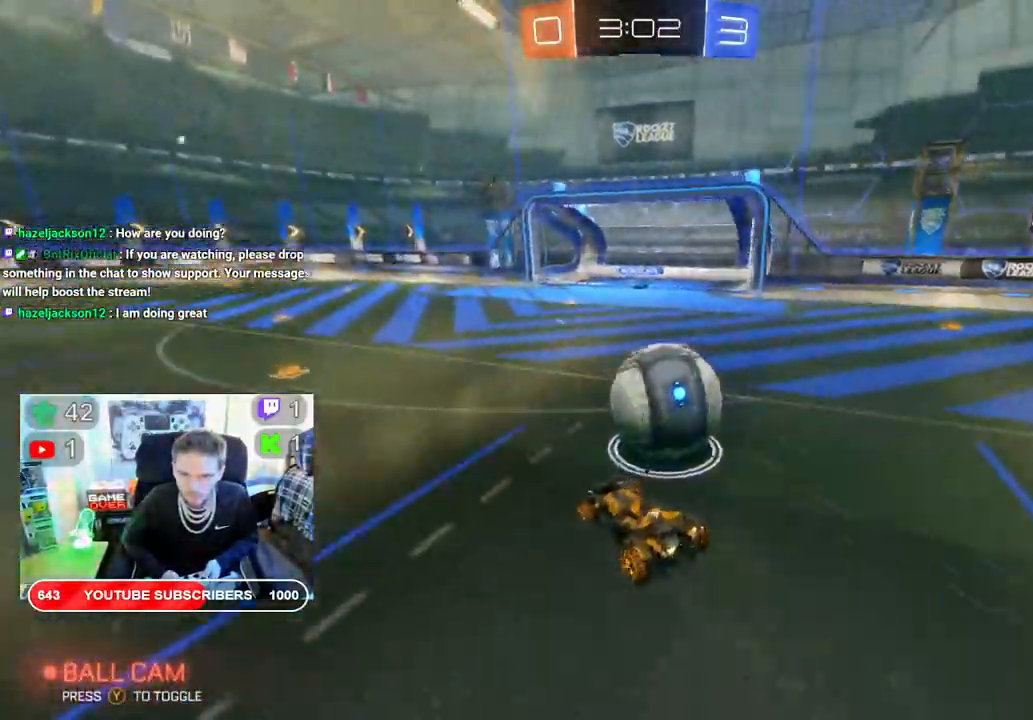
{"buttons": ["R2"], "left_stick": "right", "right_stick": "center", "events": [[100, "B", "down"], [183, "left_stick", "right"], [500, "B", "up"]]}
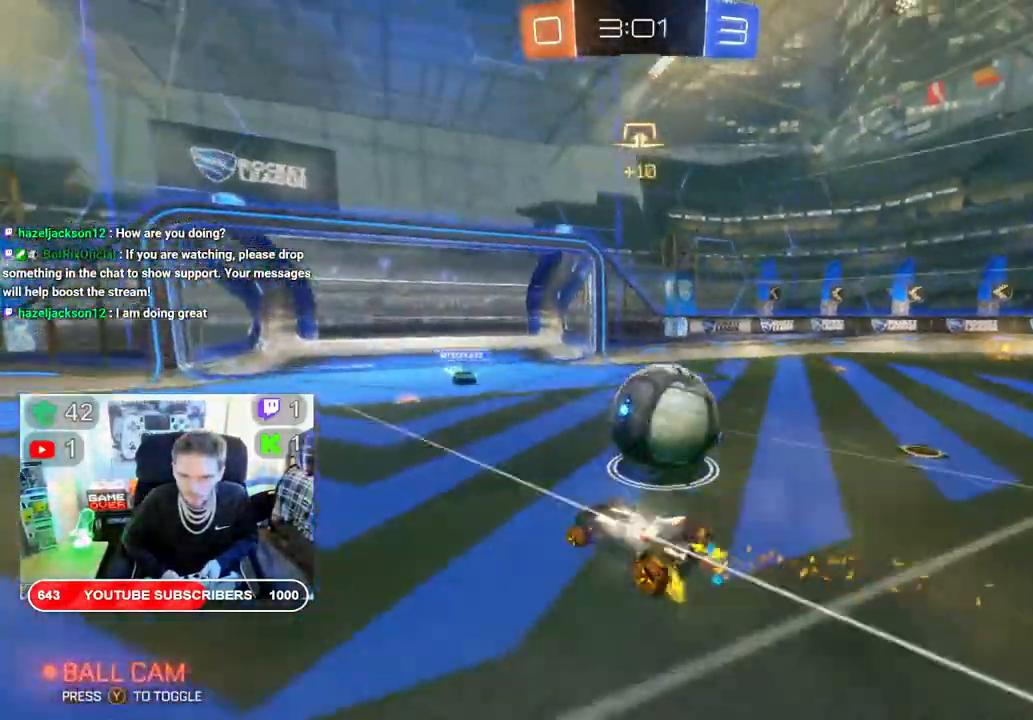
{"buttons": ["R2"], "left_stick": "center", "right_stick": "center", "events": [[117, "A", "down"], [250, "A", "up"], [400, "left_stick", "center"]]}
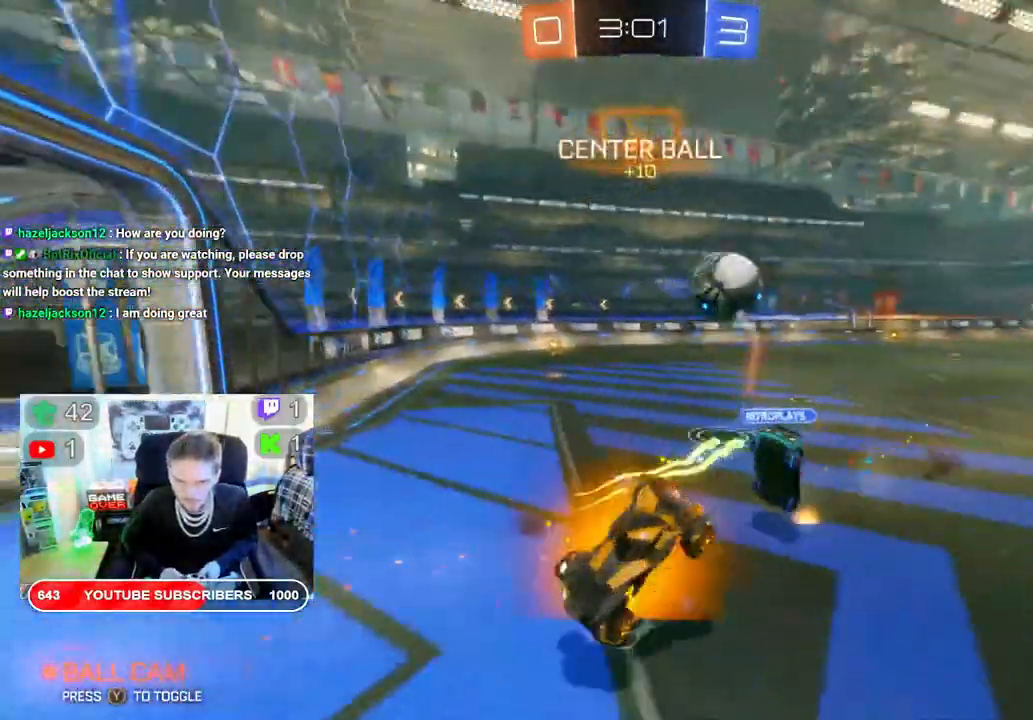
{"buttons": ["R2"], "left_stick": "left", "right_stick": "center", "events": [[400, "left_stick", "left"]]}
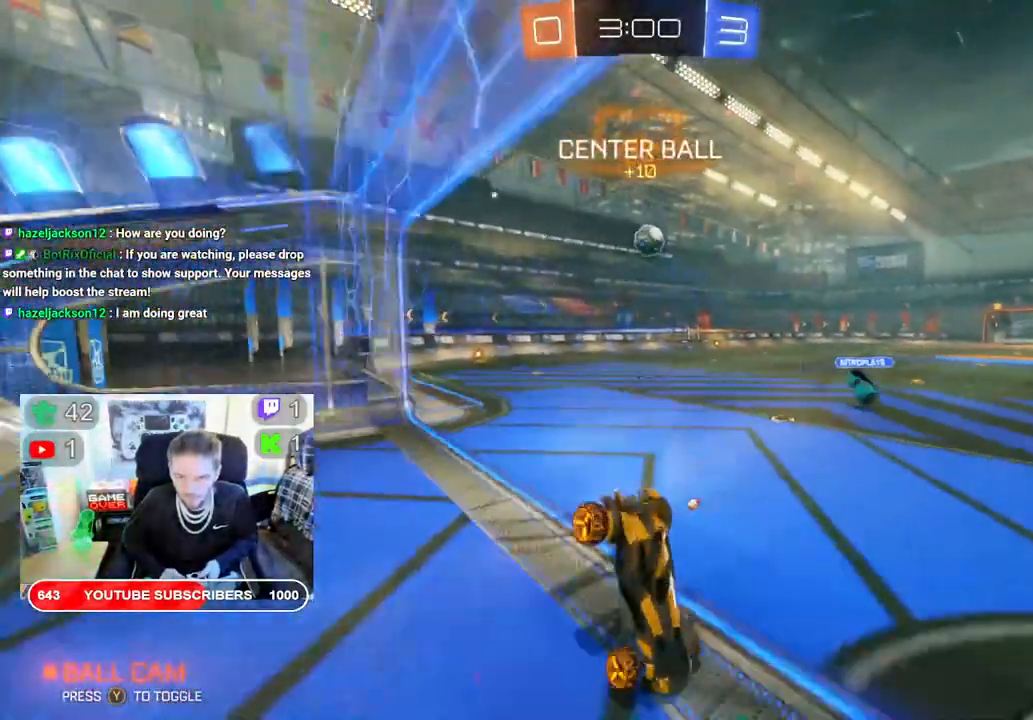
{"buttons": ["B", "R2"], "left_stick": "down-left", "right_stick": "center", "events": [[350, "B", "down"], [500, "left_stick", "down-left"]]}
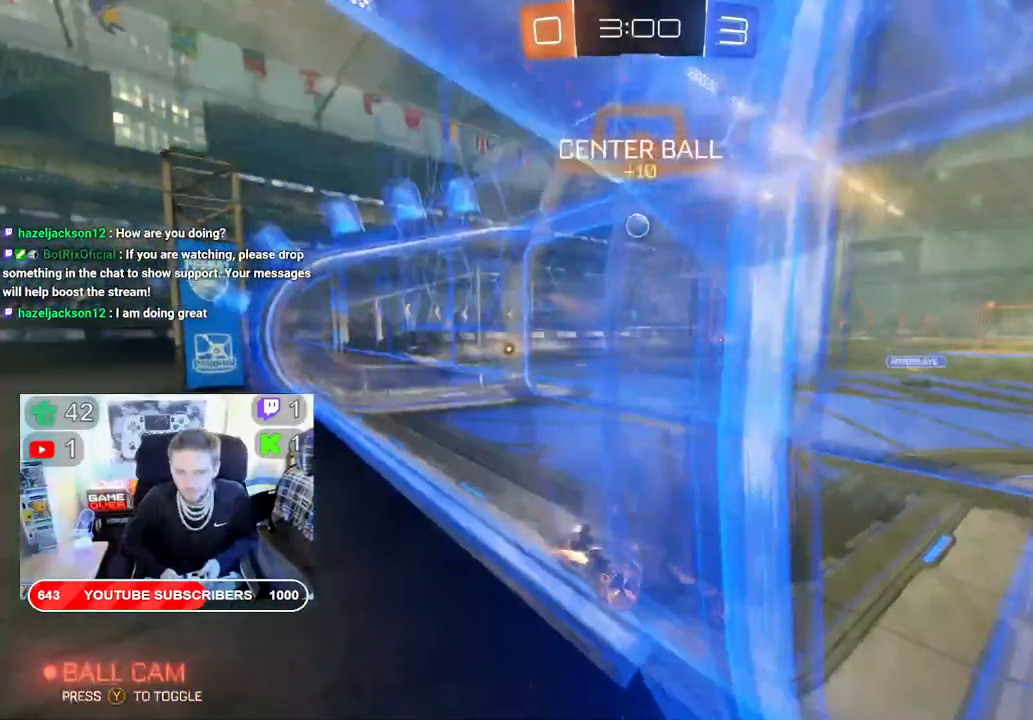
{"buttons": ["B", "R2"], "left_stick": "down-left", "right_stick": "center", "events": [[100, "left_stick", "center"], [267, "left_stick", "down-left"]]}
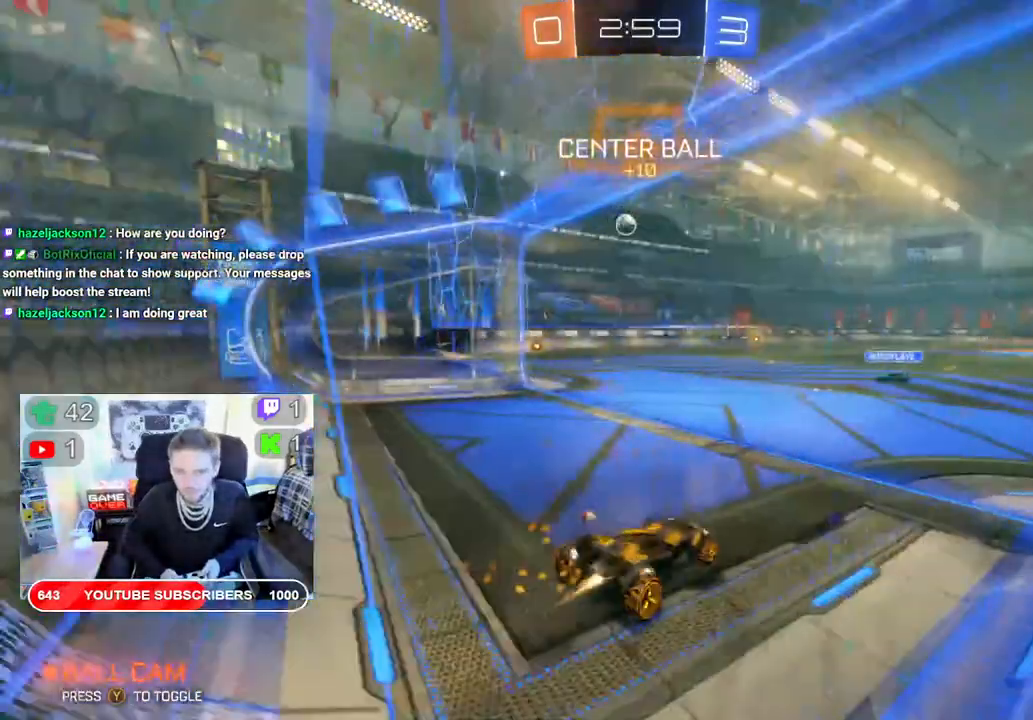
{"buttons": ["B", "R2"], "left_stick": "center", "right_stick": "center", "events": [[33, "left_stick", "left"], [317, "left_stick", "center"], [367, "left_stick", "left"], [500, "left_stick", "center"]]}
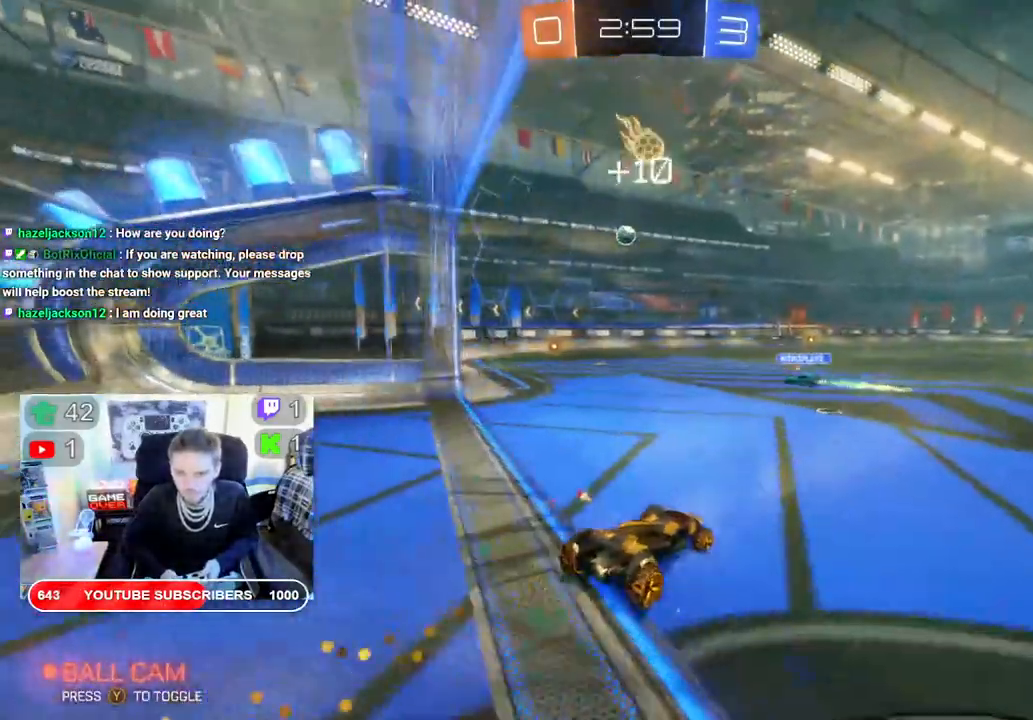
{"buttons": ["B", "R2"], "left_stick": "center", "right_stick": "center", "events": [[350, "left_stick", "right"], [467, "left_stick", "center"]]}
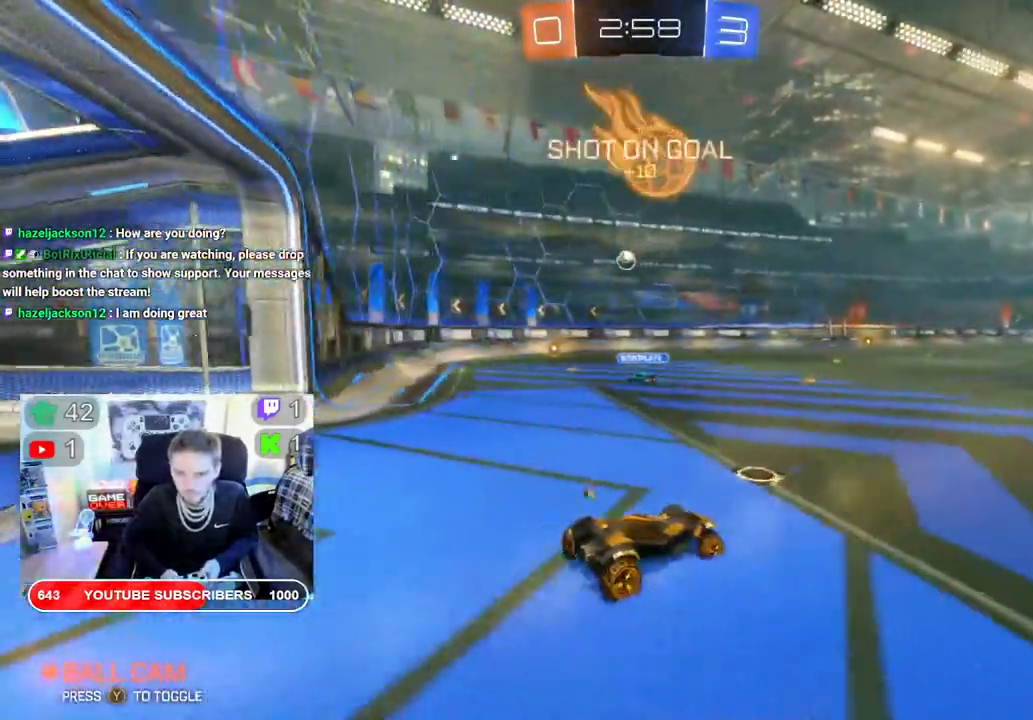
{"buttons": ["B", "R2"], "left_stick": "right", "right_stick": "center", "events": [[500, "left_stick", "right"]]}
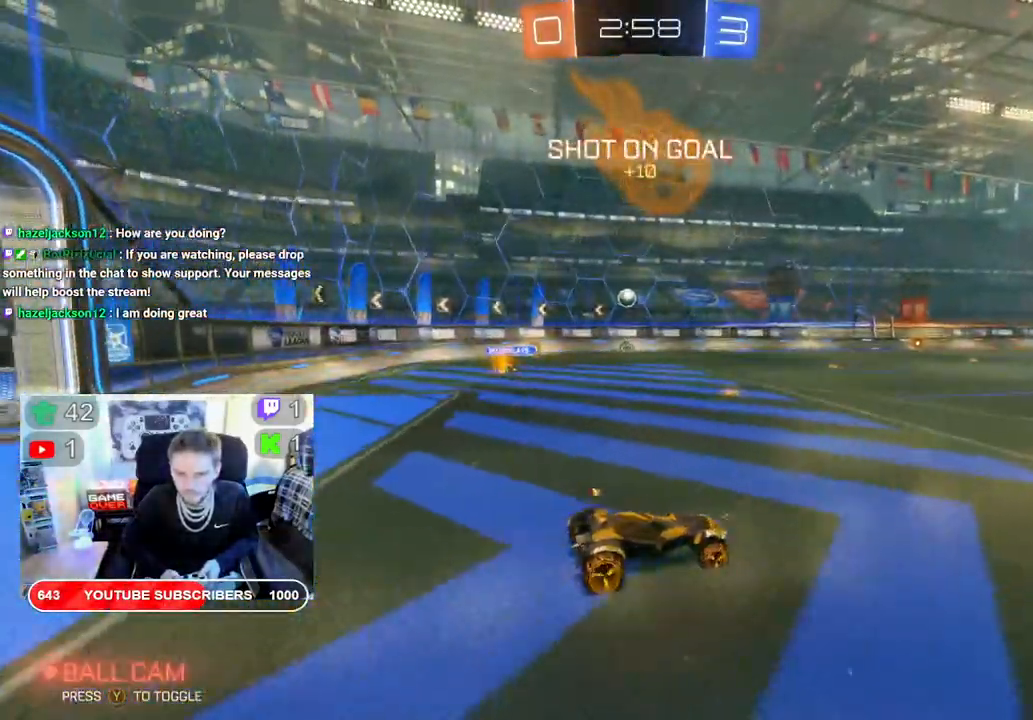
{"buttons": ["B", "R2"], "left_stick": "center", "right_stick": "center", "events": [[50, "left_stick", "center"]]}
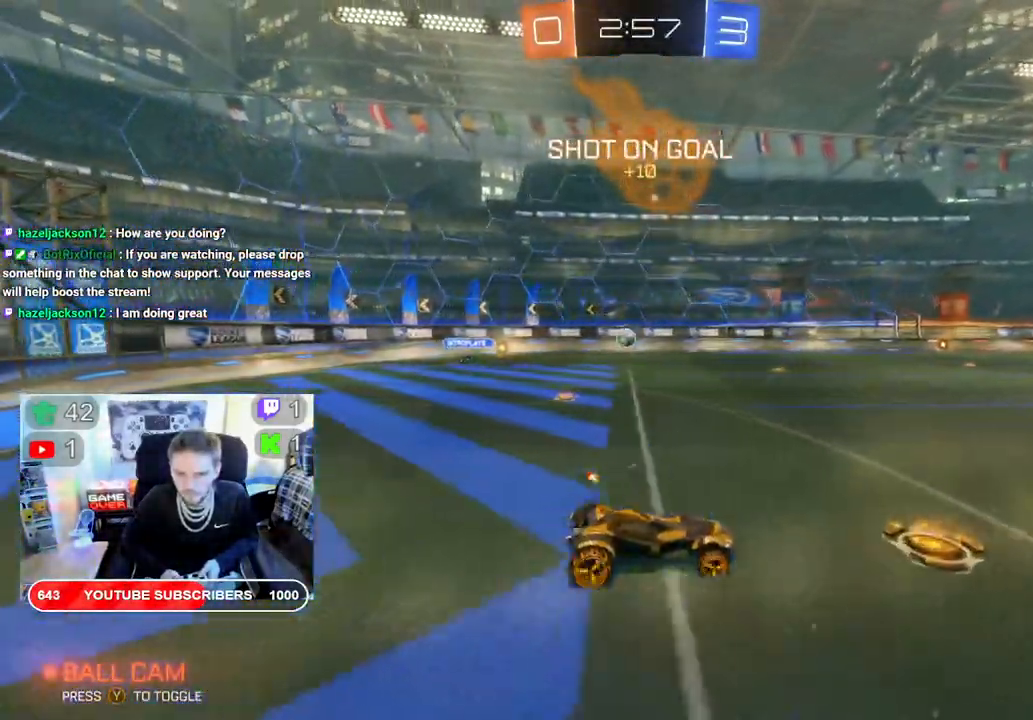
{"buttons": ["B", "R2"], "left_stick": "center", "right_stick": "center", "events": [[283, "B", "up"], [283, "Y", "down"], [400, "B", "down"], [400, "Y", "up"]]}
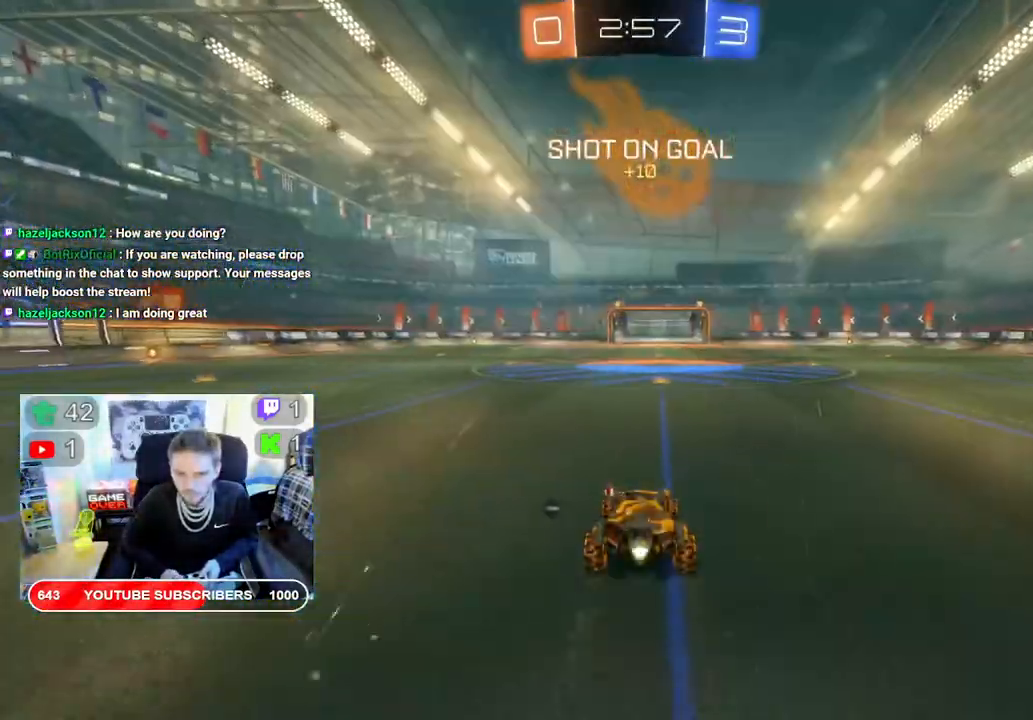
{"buttons": ["R2"], "left_stick": "center", "right_stick": "center", "events": [[50, "left_stick", "up"], [67, "L2", "down"], [100, "A", "down"], [100, "B", "up"], [233, "A", "up"], [300, "A", "down"], [383, "L2", "up"], [417, "A", "up"], [417, "left_stick", "center"]]}
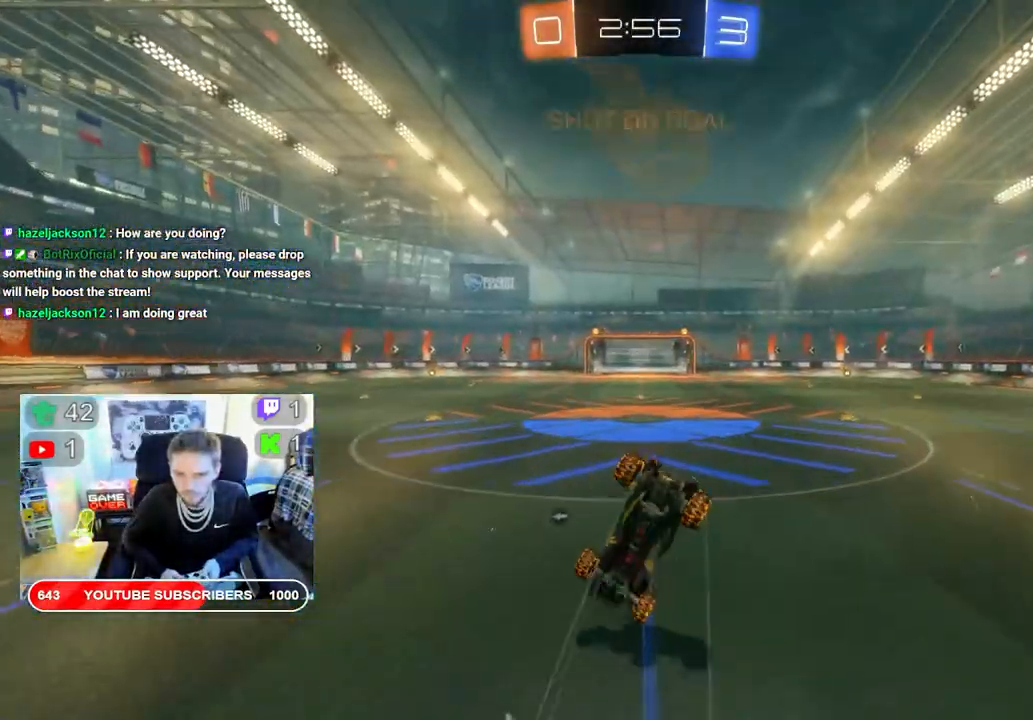
{"buttons": ["R2"], "left_stick": "center", "right_stick": "center", "events": [[50, "Y", "down"], [183, "Y", "up"]]}
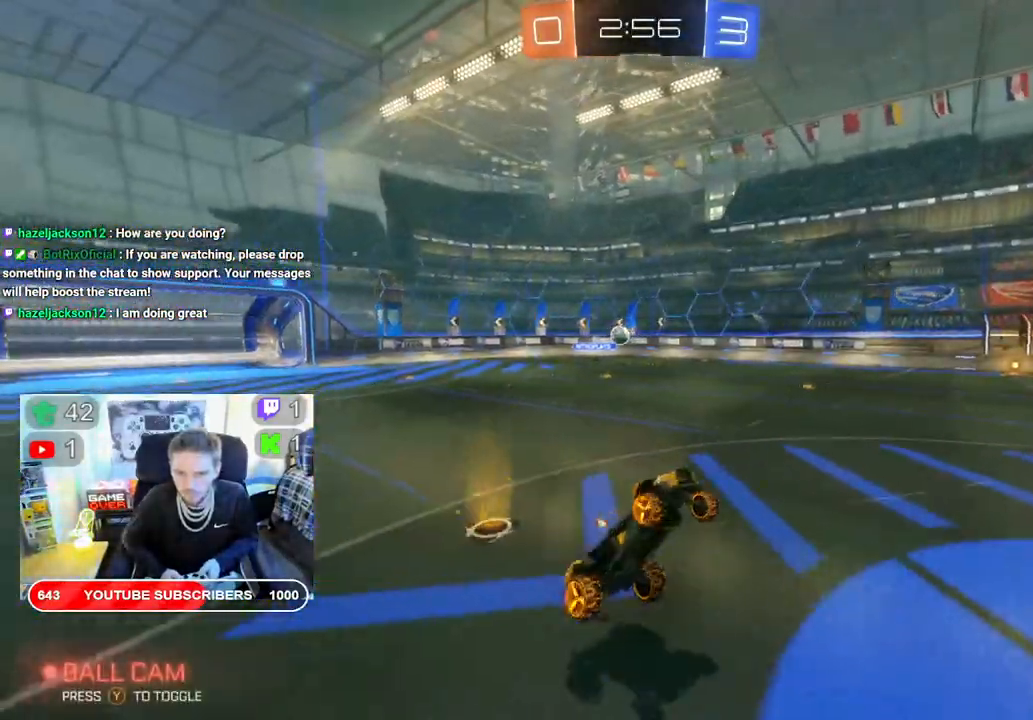
{"buttons": ["R2"], "left_stick": "center", "right_stick": "center", "events": []}